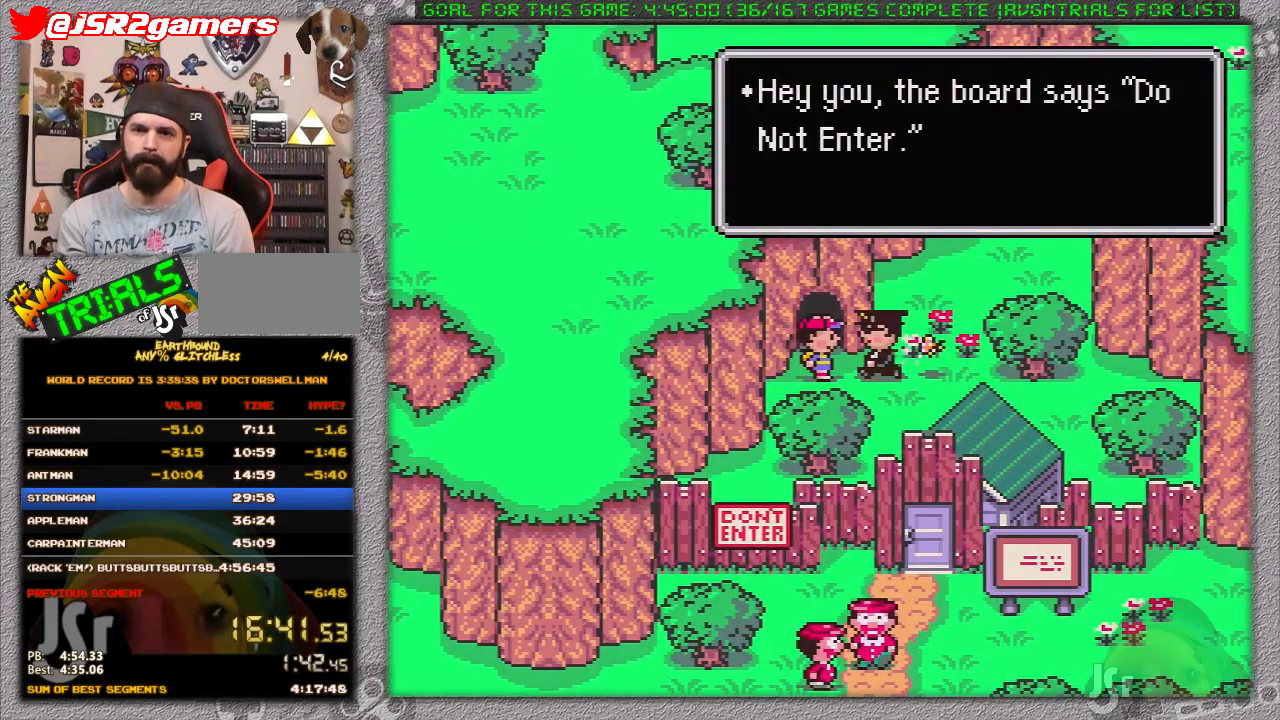
Gameplay with a controller (Nintendo layout); each line is a JSON object with the inputs held at the frame after it. "events" lists button and stick changes between this image and that frame as [ms after this image, input, new state], when the widget could be followed in between. Not read: L3 R3.
{"buttons": ["B"], "events": [[217, "B", "down"], [283, "B", "up"], [383, "B", "down"], [450, "B", "up"], [500, "B", "down"]]}
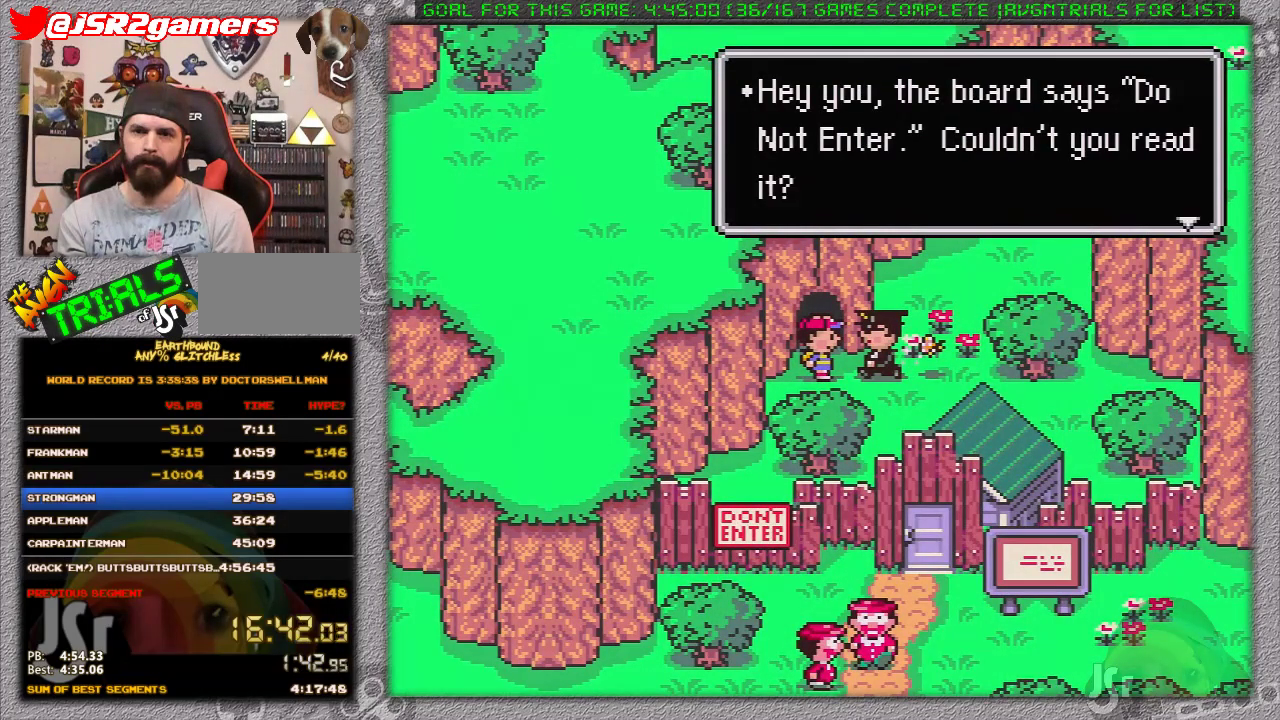
{"buttons": [], "events": [[67, "B", "up"], [167, "B", "down"], [167, "SELECT", "down"], [233, "B", "up"], [233, "SELECT", "up"], [300, "B", "down"], [300, "SELECT", "down"], [400, "B", "up"], [400, "SELECT", "up"]]}
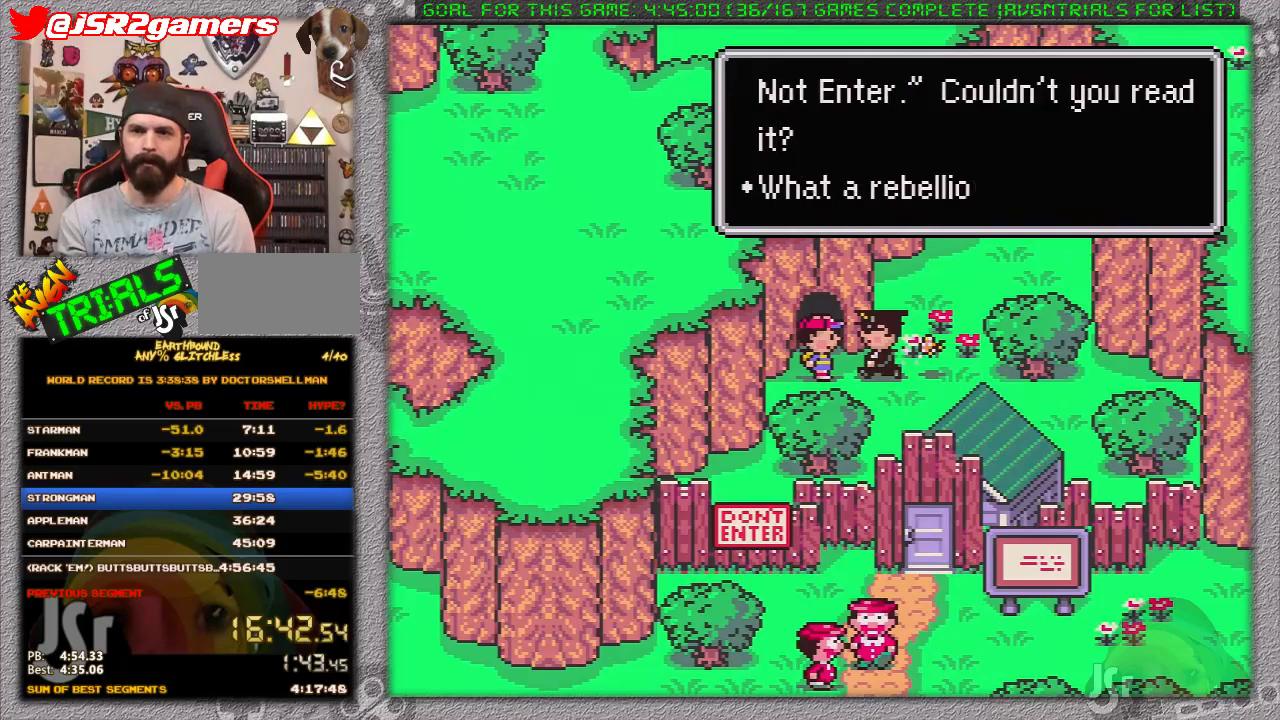
{"buttons": [], "events": [[383, "DPAD_RIGHT", "down"], [500, "DPAD_RIGHT", "up"]]}
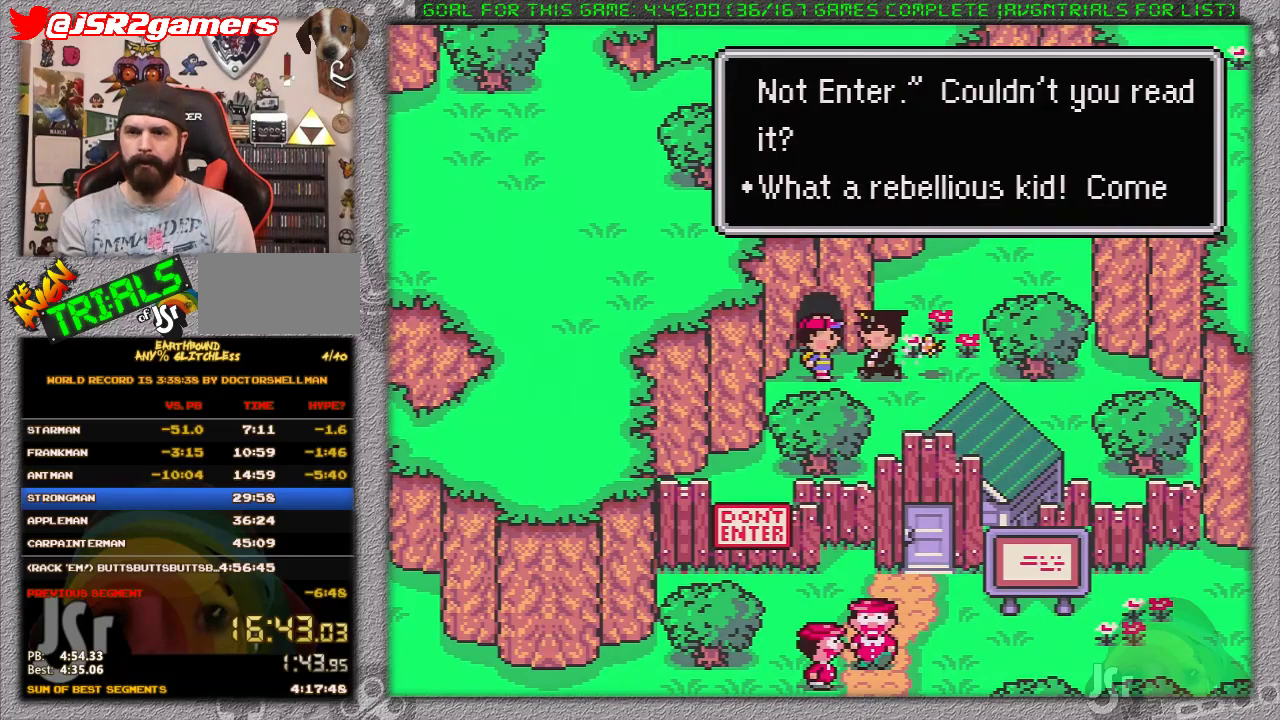
{"buttons": ["A"], "events": [[150, "A", "down"], [283, "A", "up"], [367, "A", "down"], [450, "A", "up"], [500, "A", "down"]]}
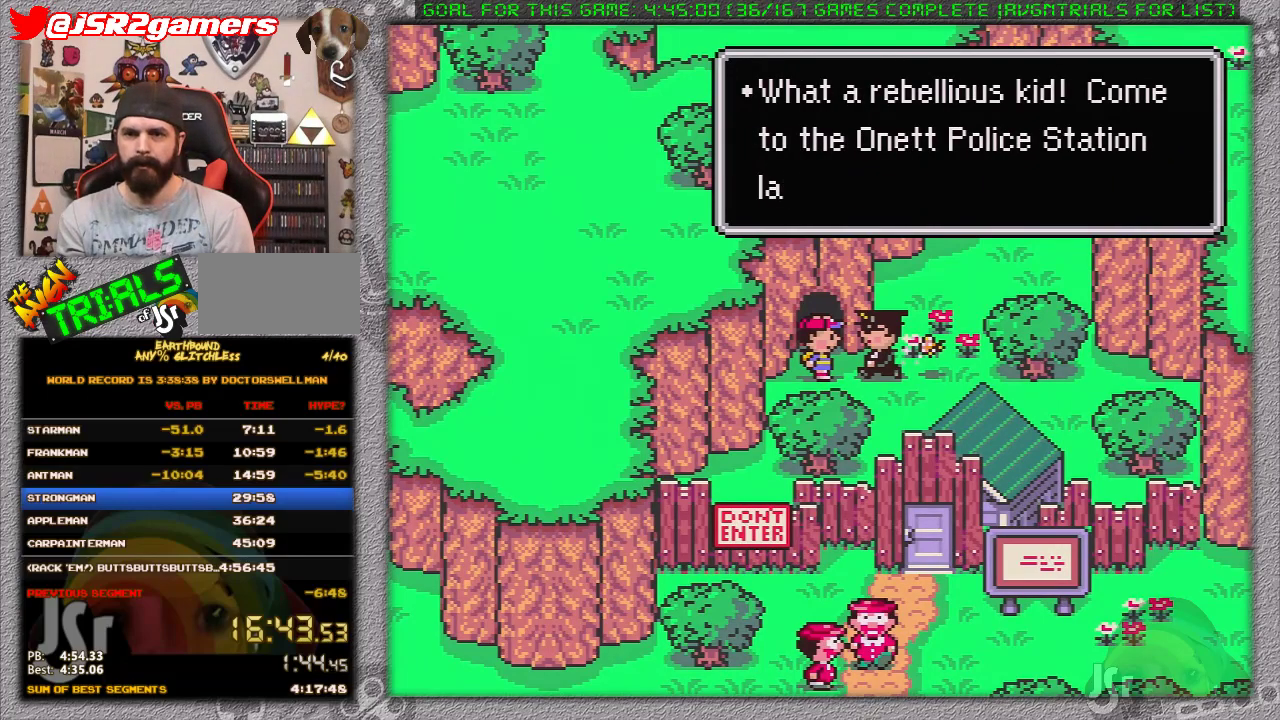
{"buttons": ["DPAD_DOWN", "DPAD_RIGHT"], "events": [[67, "A", "up"], [133, "A", "down"], [217, "A", "up"], [350, "DPAD_DOWN", "down"], [350, "DPAD_RIGHT", "down"]]}
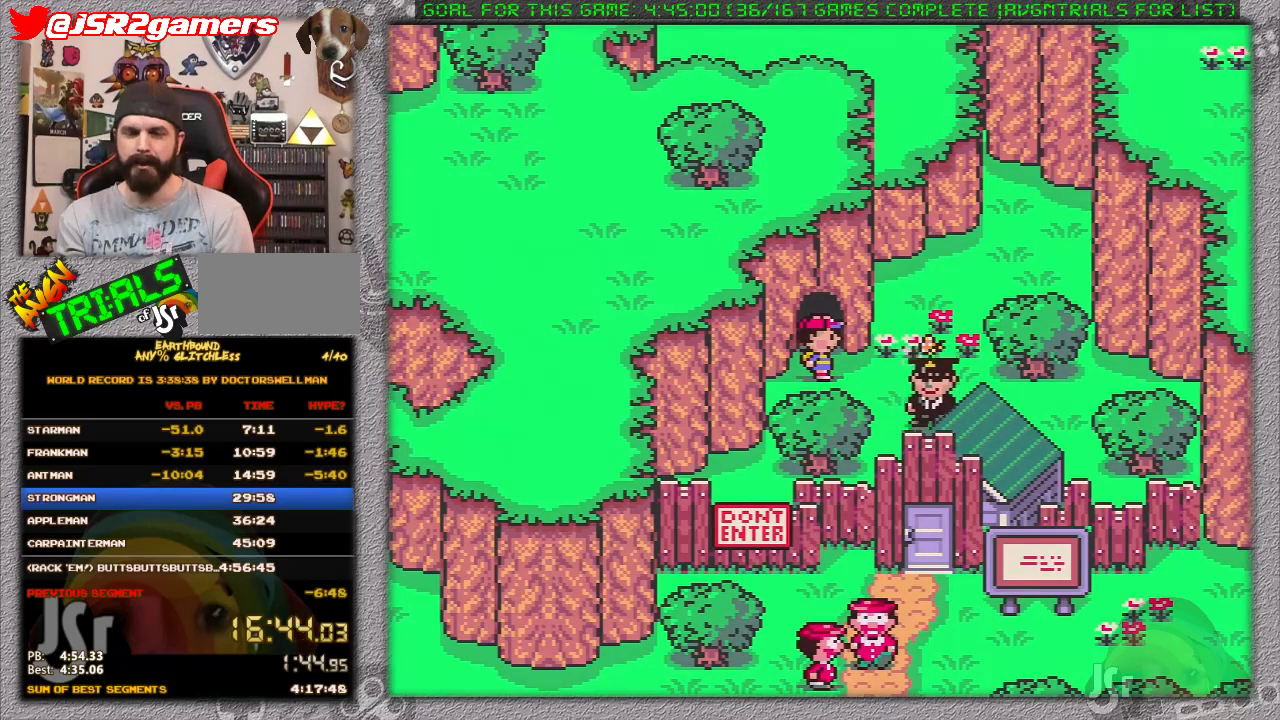
{"buttons": ["DPAD_DOWN", "DPAD_RIGHT"], "events": []}
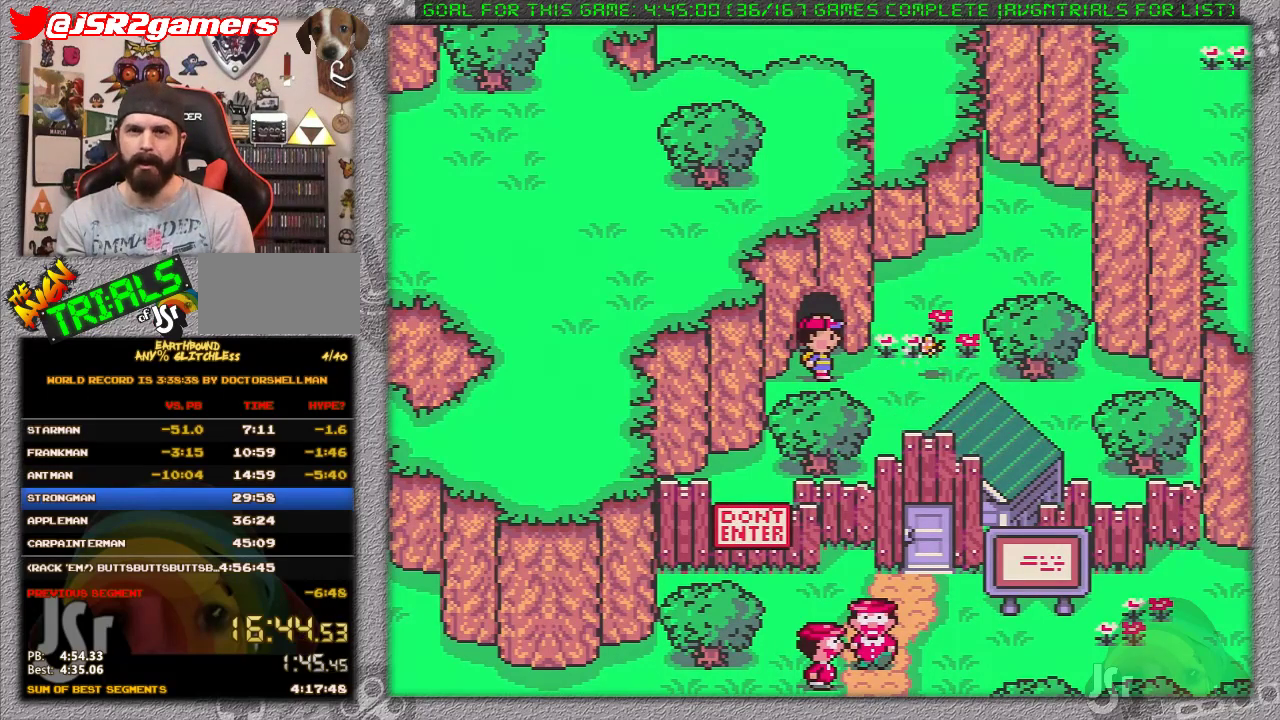
{"buttons": ["DPAD_DOWN", "DPAD_RIGHT"], "events": [[217, "DPAD_DOWN", "up"], [450, "DPAD_DOWN", "down"]]}
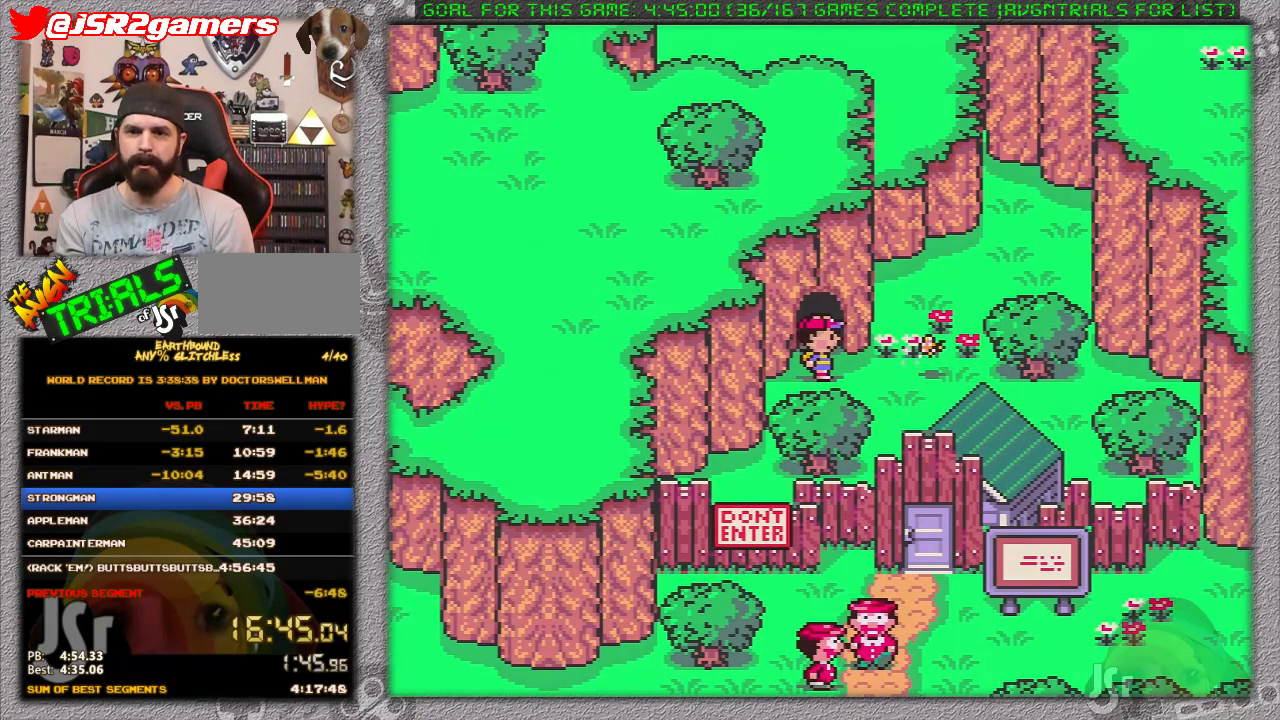
{"buttons": ["DPAD_DOWN", "DPAD_RIGHT"], "events": [[183, "DPAD_DOWN", "up"], [433, "DPAD_DOWN", "down"]]}
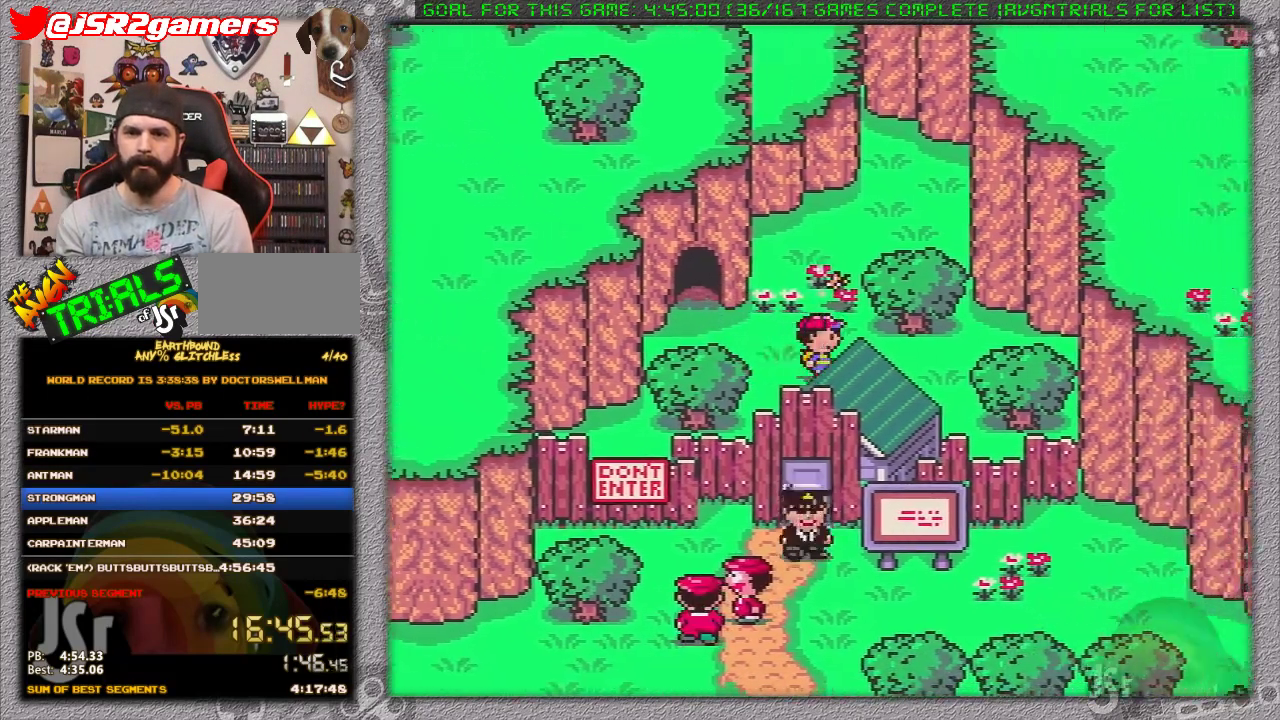
{"buttons": [], "events": [[267, "DPAD_RIGHT", "up"], [417, "DPAD_DOWN", "up"]]}
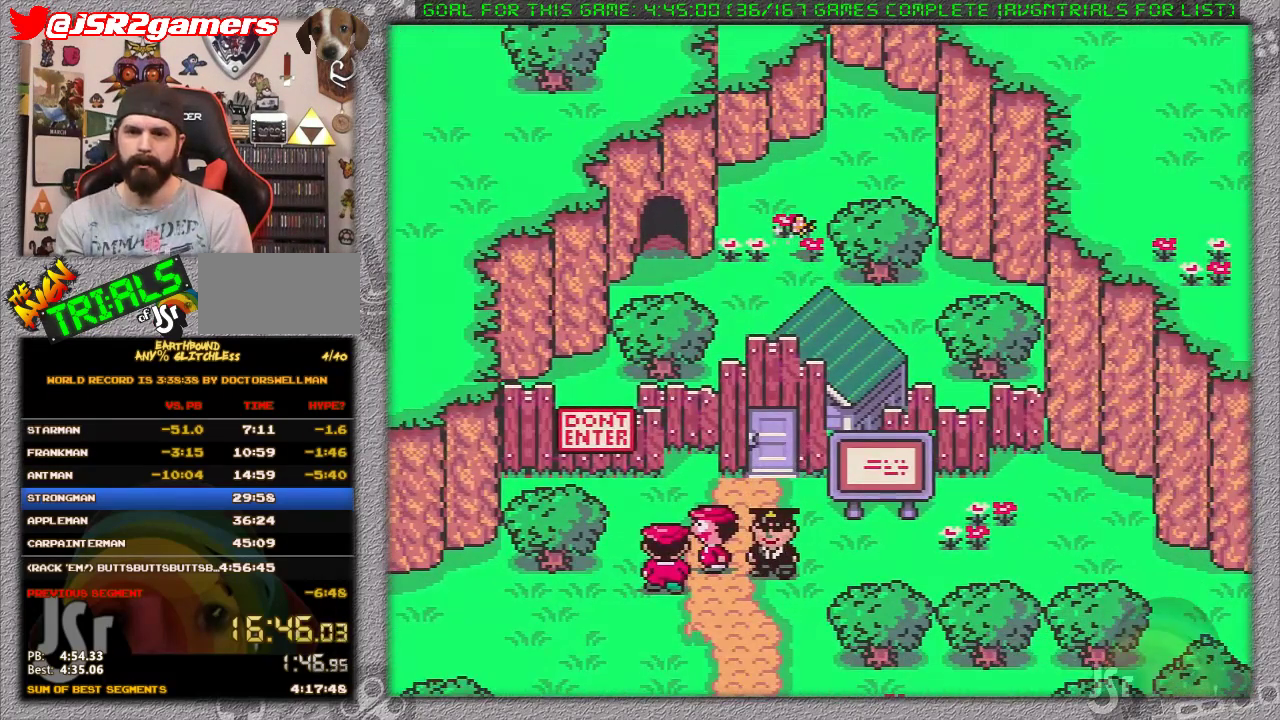
{"buttons": [], "events": []}
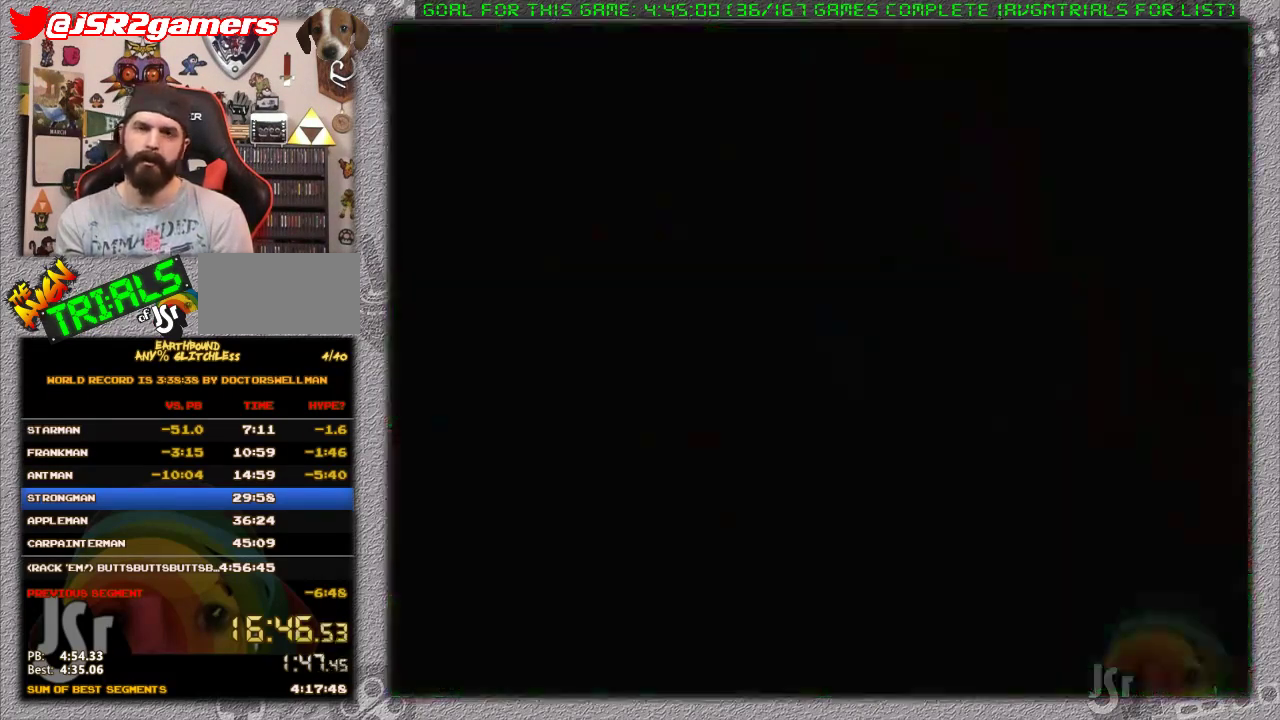
{"buttons": ["DPAD_RIGHT"], "events": [[67, "DPAD_DOWN", "down"], [350, "DPAD_RIGHT", "down"], [417, "DPAD_DOWN", "up"]]}
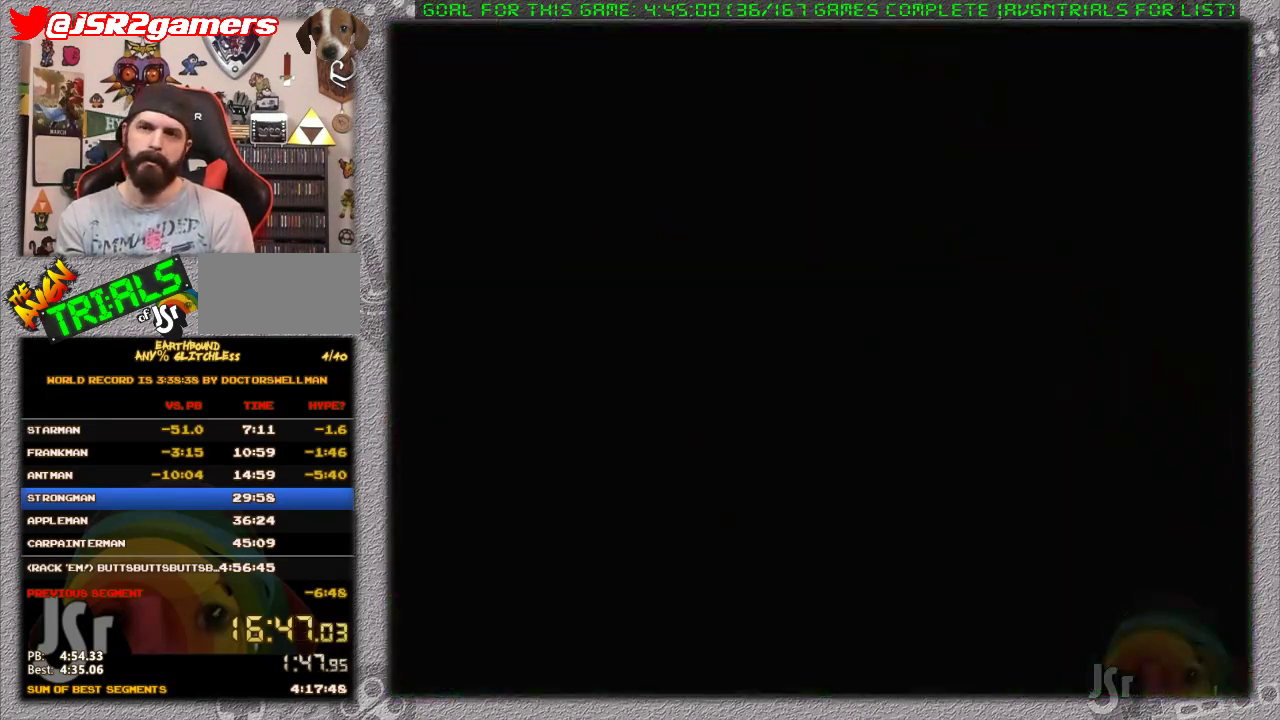
{"buttons": ["DPAD_RIGHT"], "events": []}
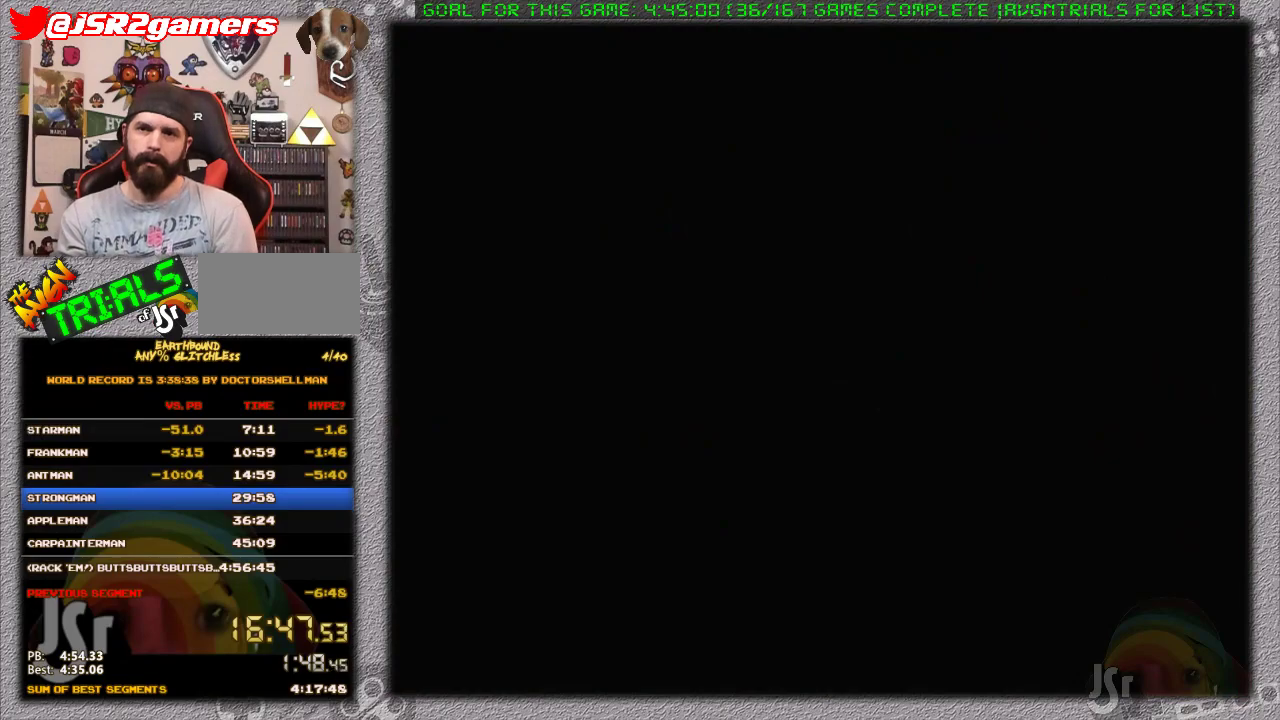
{"buttons": ["DPAD_RIGHT"], "events": []}
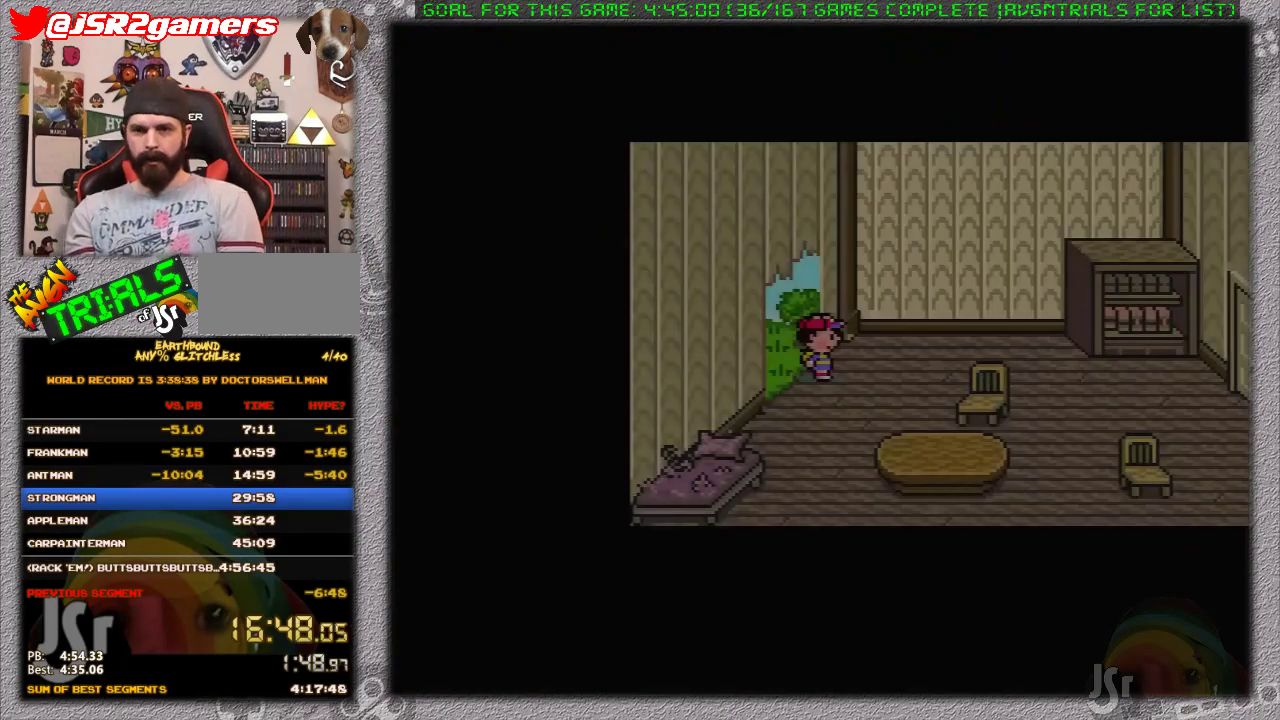
{"buttons": ["DPAD_RIGHT"], "events": []}
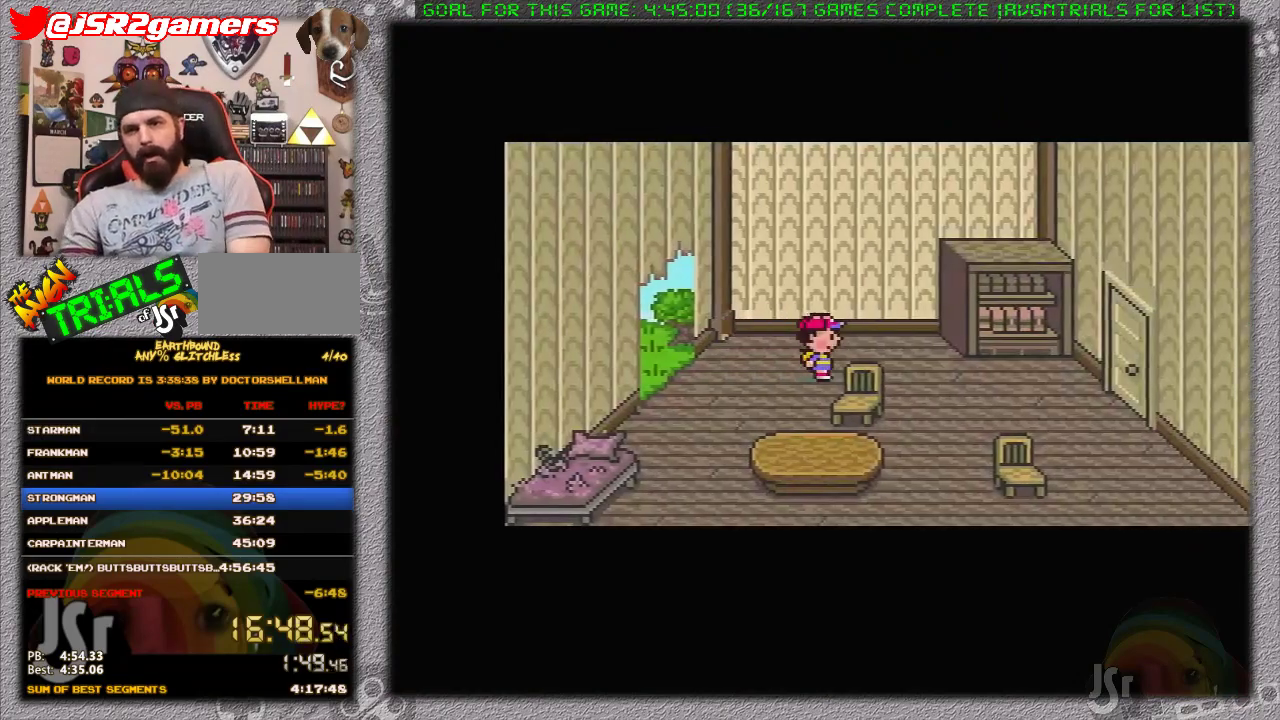
{"buttons": ["DPAD_RIGHT"], "events": []}
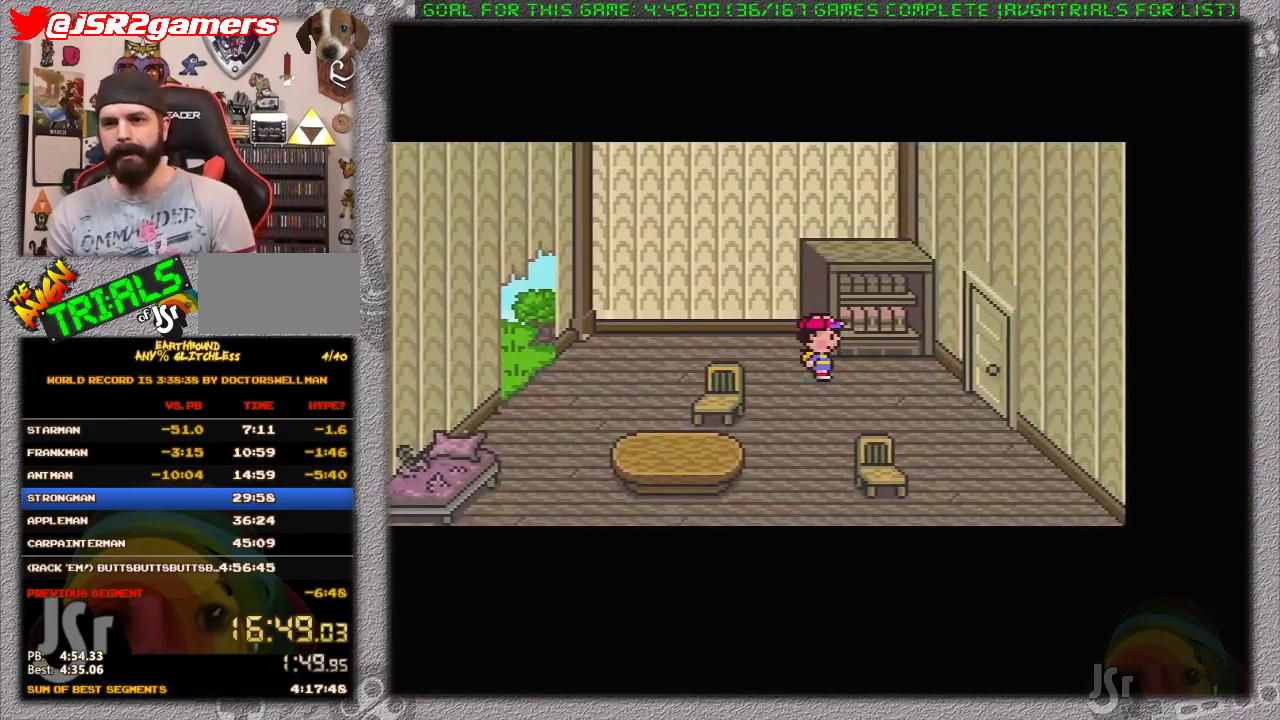
{"buttons": ["DPAD_RIGHT"], "events": []}
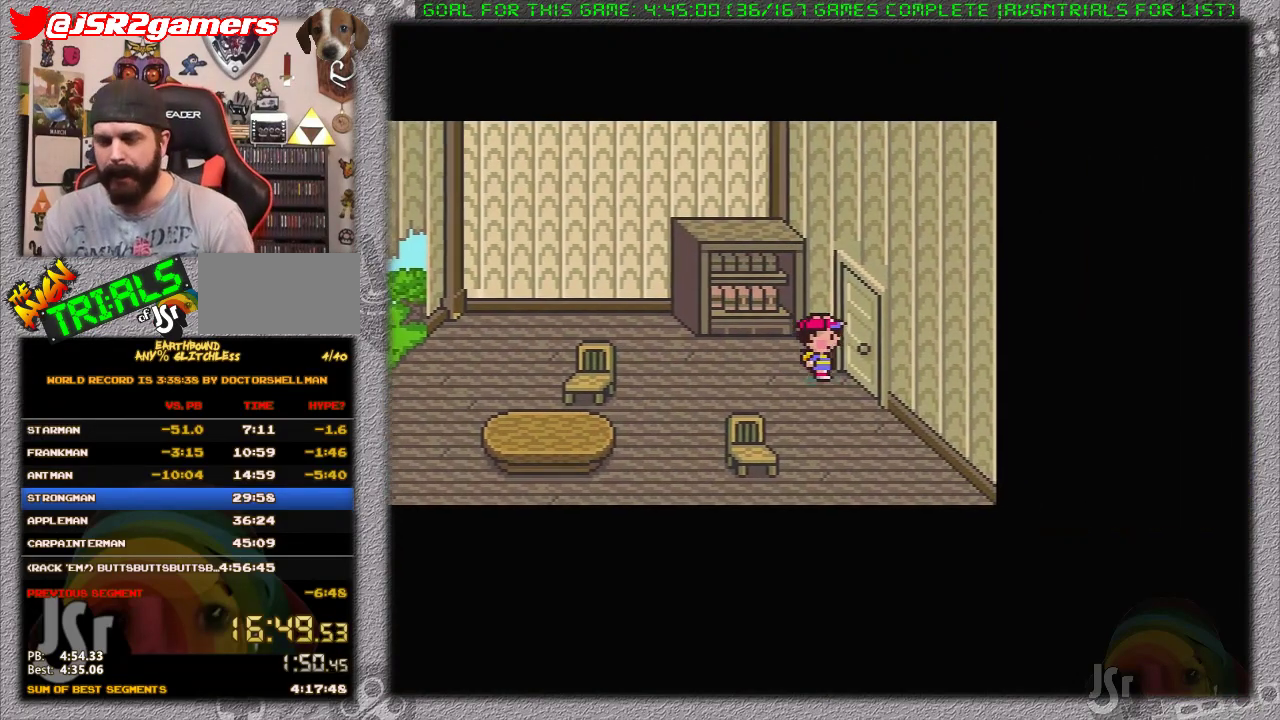
{"buttons": [], "events": [[183, "DPAD_RIGHT", "up"]]}
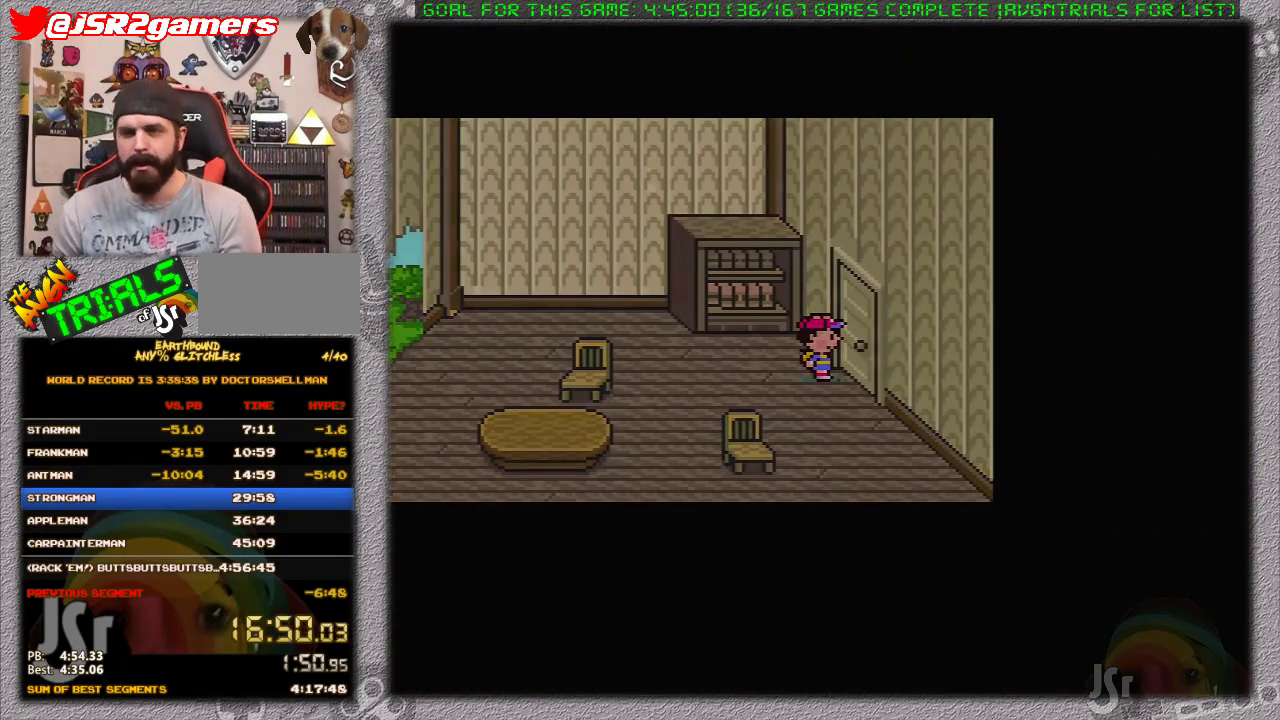
{"buttons": [], "events": []}
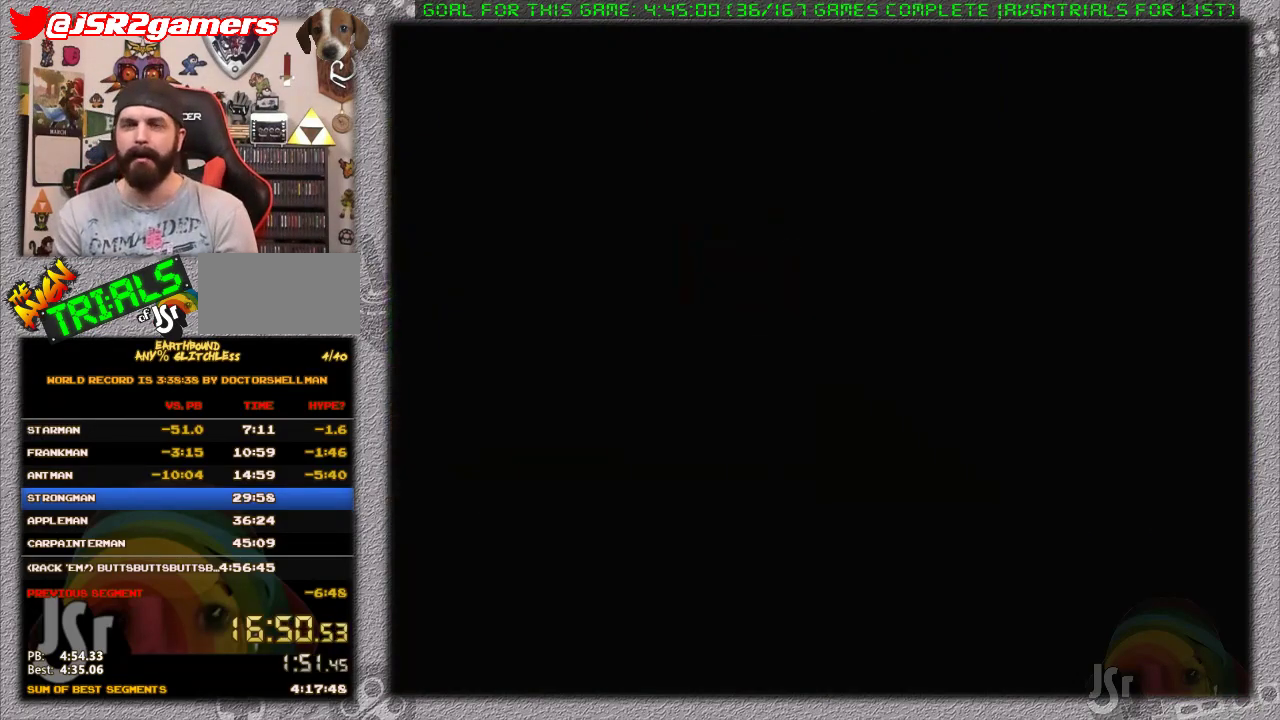
{"buttons": ["DPAD_DOWN"], "events": [[300, "DPAD_DOWN", "down"]]}
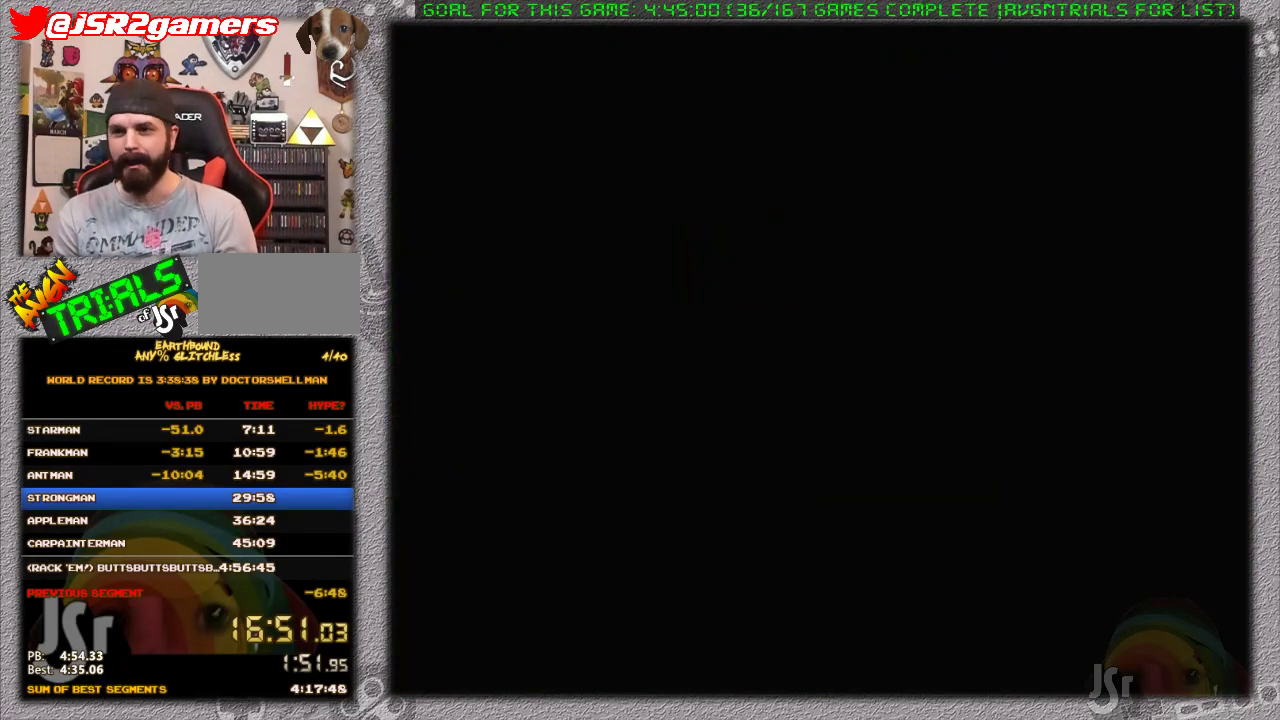
{"buttons": ["DPAD_DOWN"], "events": []}
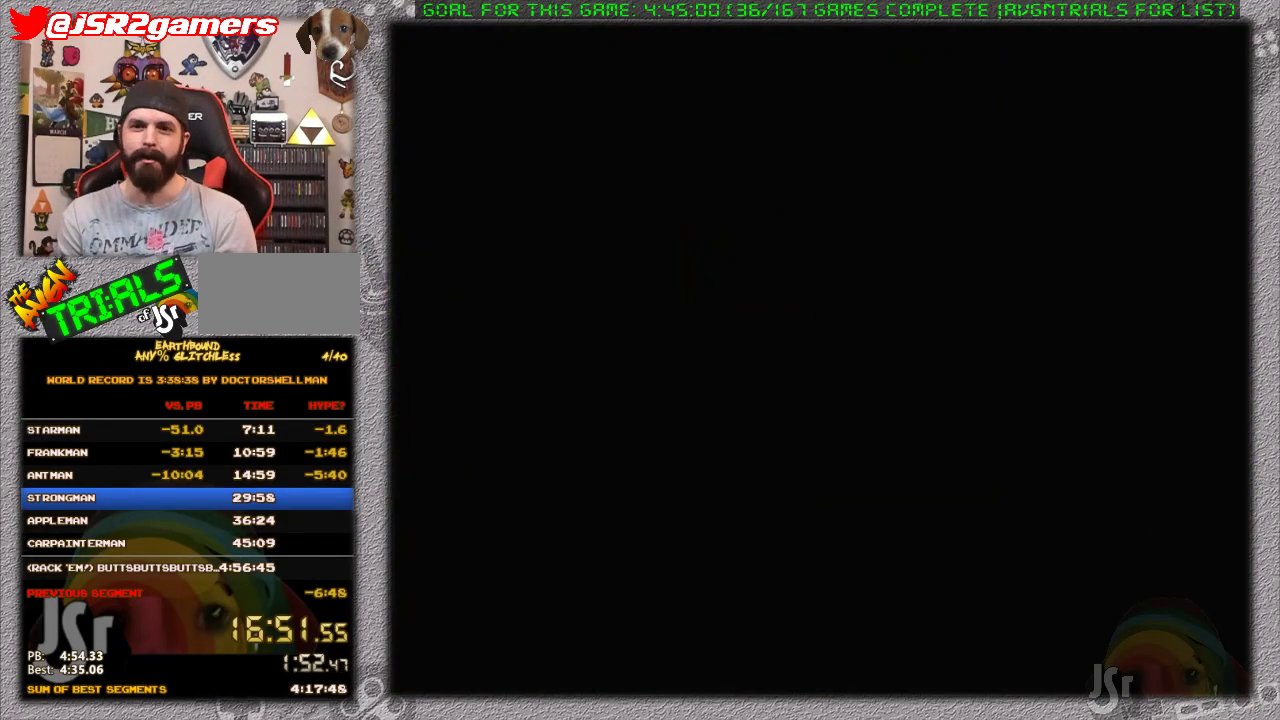
{"buttons": ["DPAD_DOWN"], "events": []}
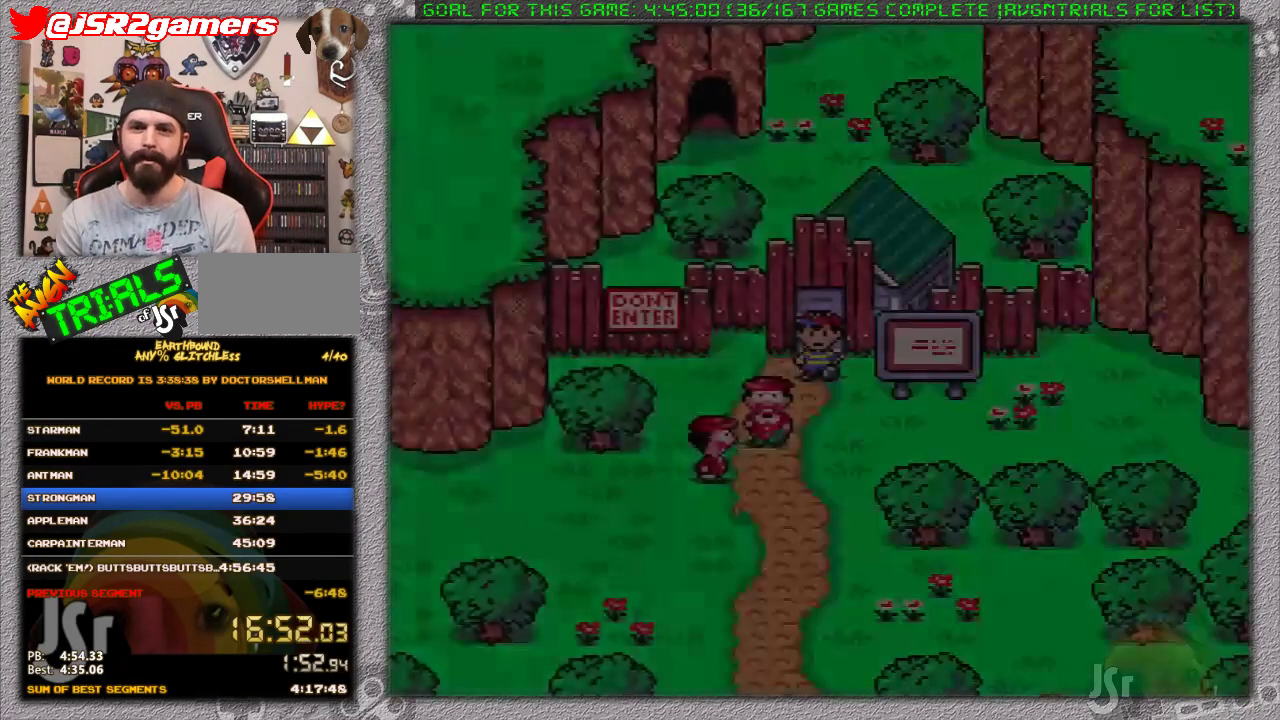
{"buttons": ["DPAD_DOWN"], "events": []}
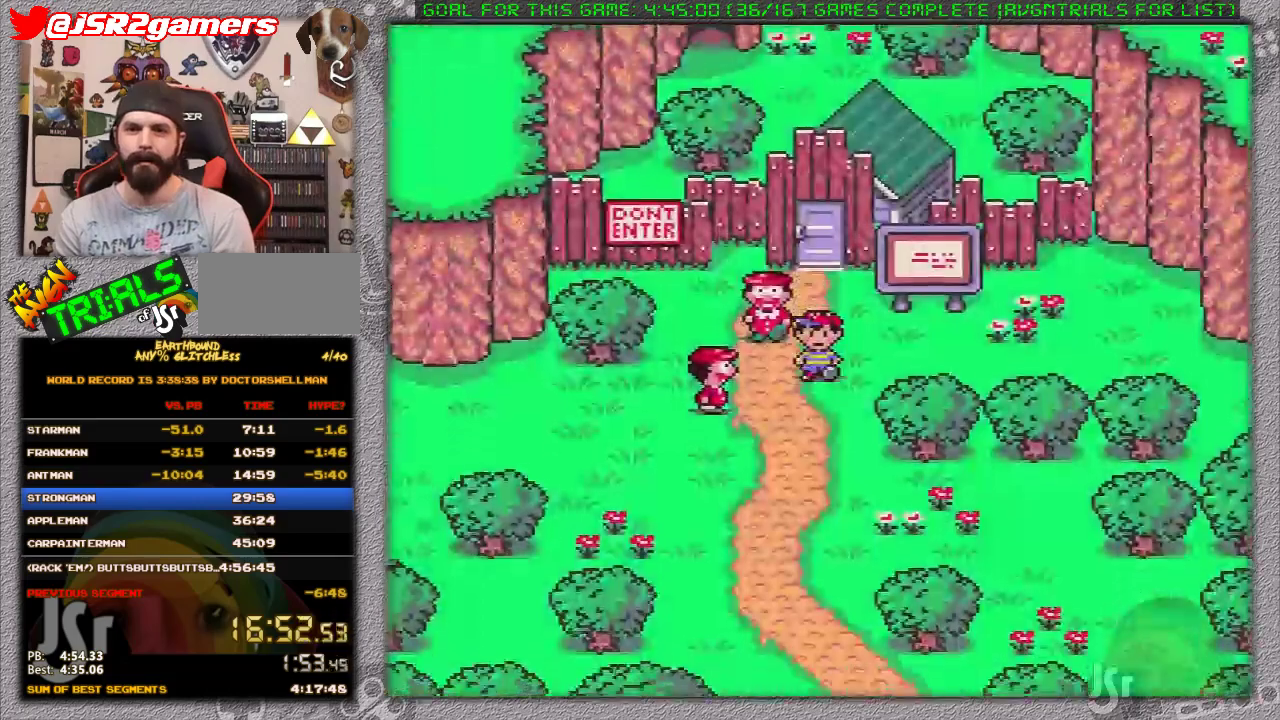
{"buttons": ["DPAD_DOWN"], "events": [[117, "DPAD_RIGHT", "down"], [483, "DPAD_RIGHT", "up"]]}
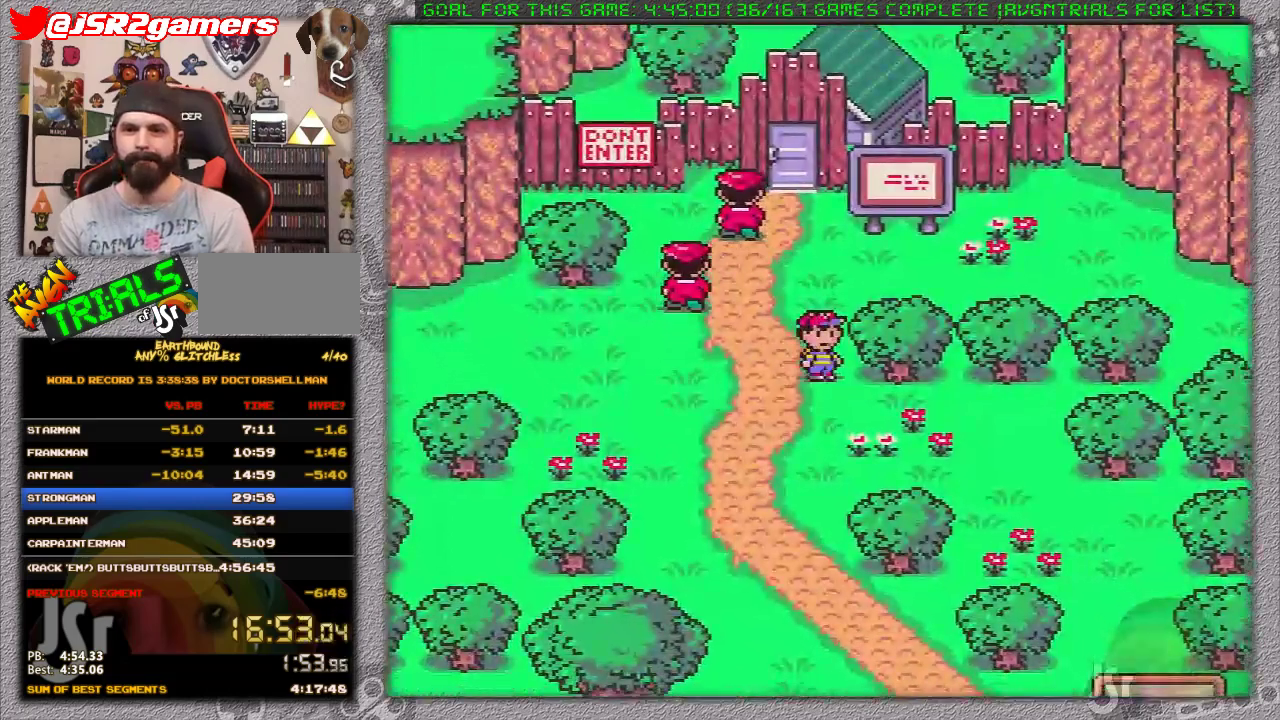
{"buttons": ["DPAD_DOWN", "DPAD_RIGHT"], "events": [[117, "DPAD_RIGHT", "down"]]}
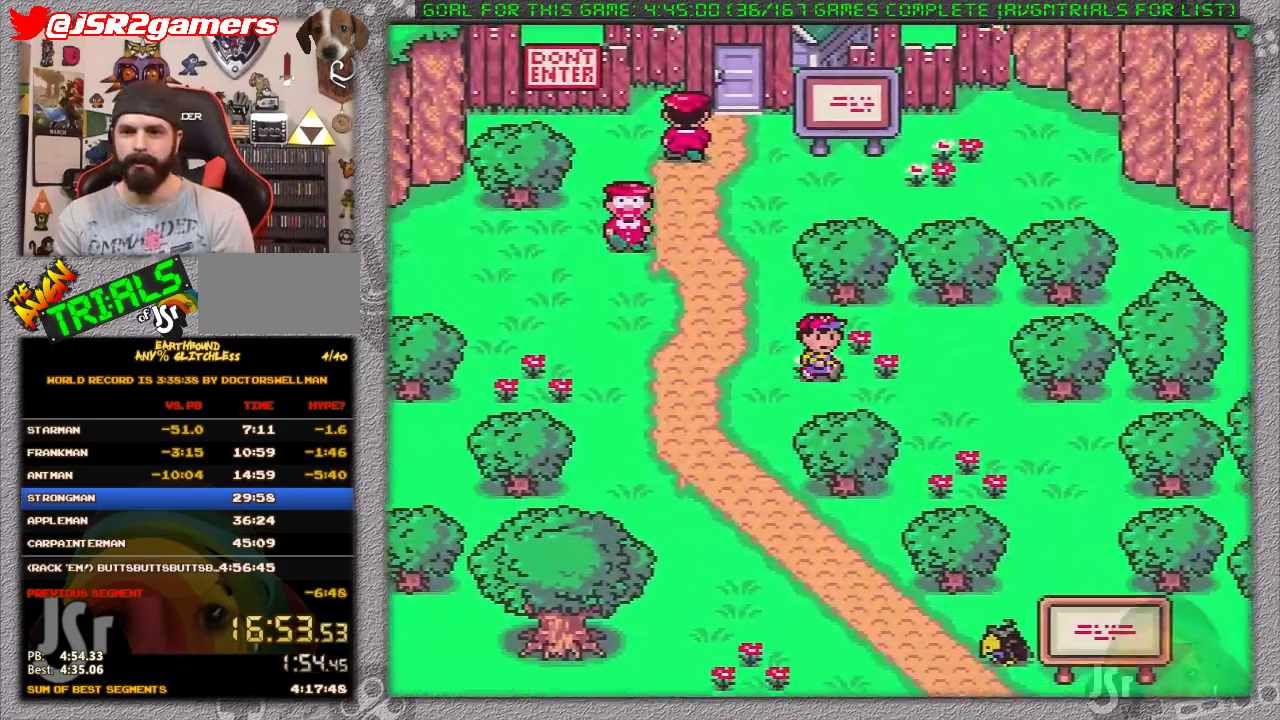
{"buttons": ["DPAD_DOWN", "DPAD_RIGHT"], "events": [[117, "DPAD_DOWN", "up"], [367, "DPAD_DOWN", "down"]]}
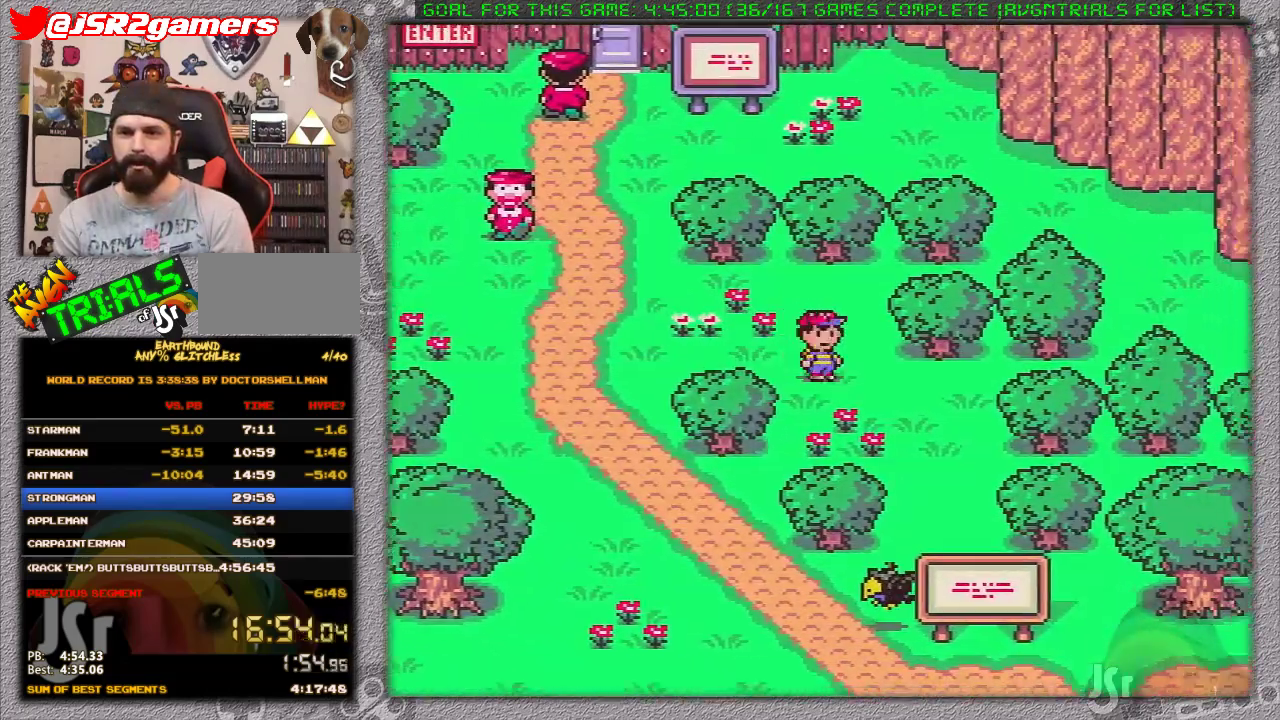
{"buttons": ["DPAD_DOWN", "DPAD_RIGHT"], "events": []}
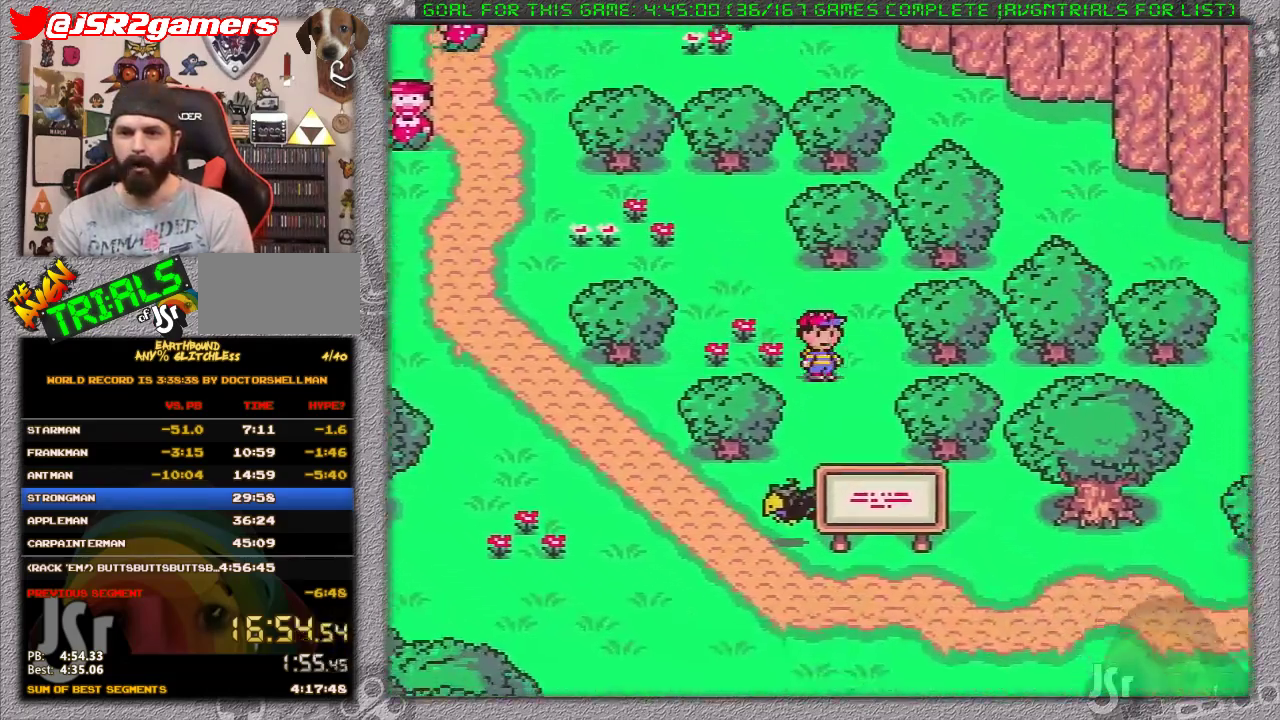
{"buttons": ["DPAD_RIGHT"], "events": [[33, "DPAD_DOWN", "up"]]}
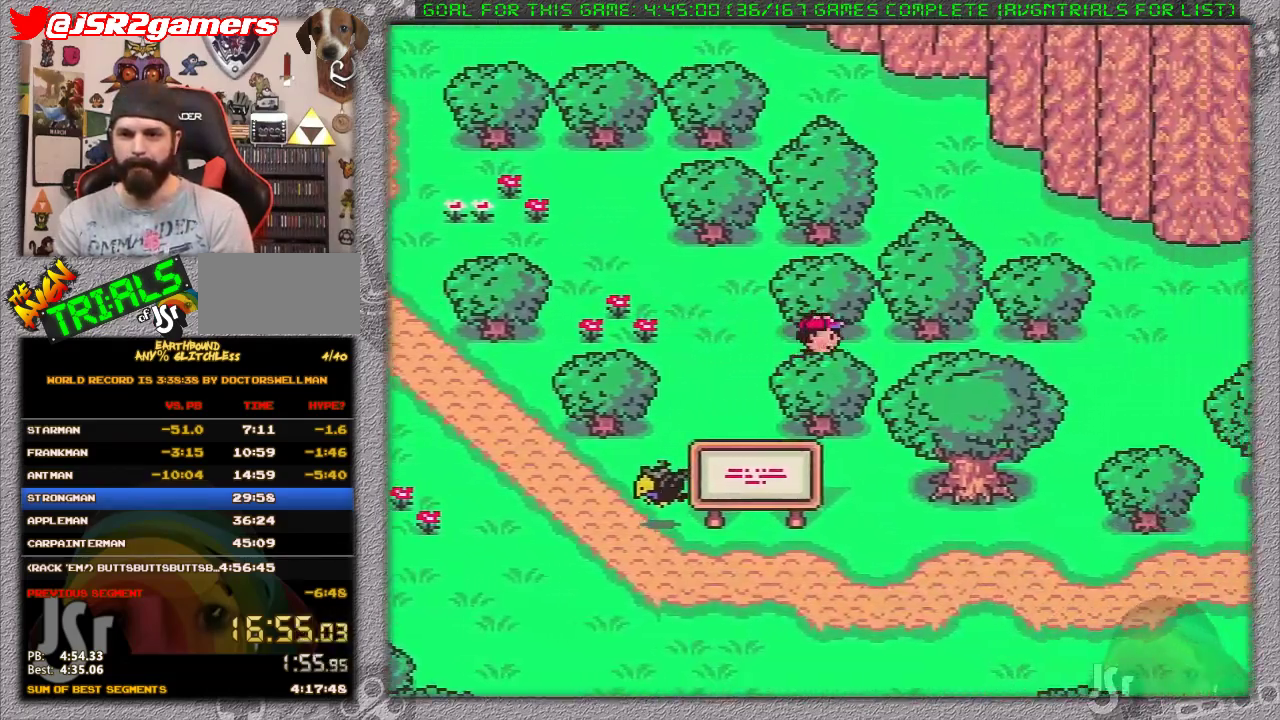
{"buttons": ["DPAD_RIGHT"], "events": []}